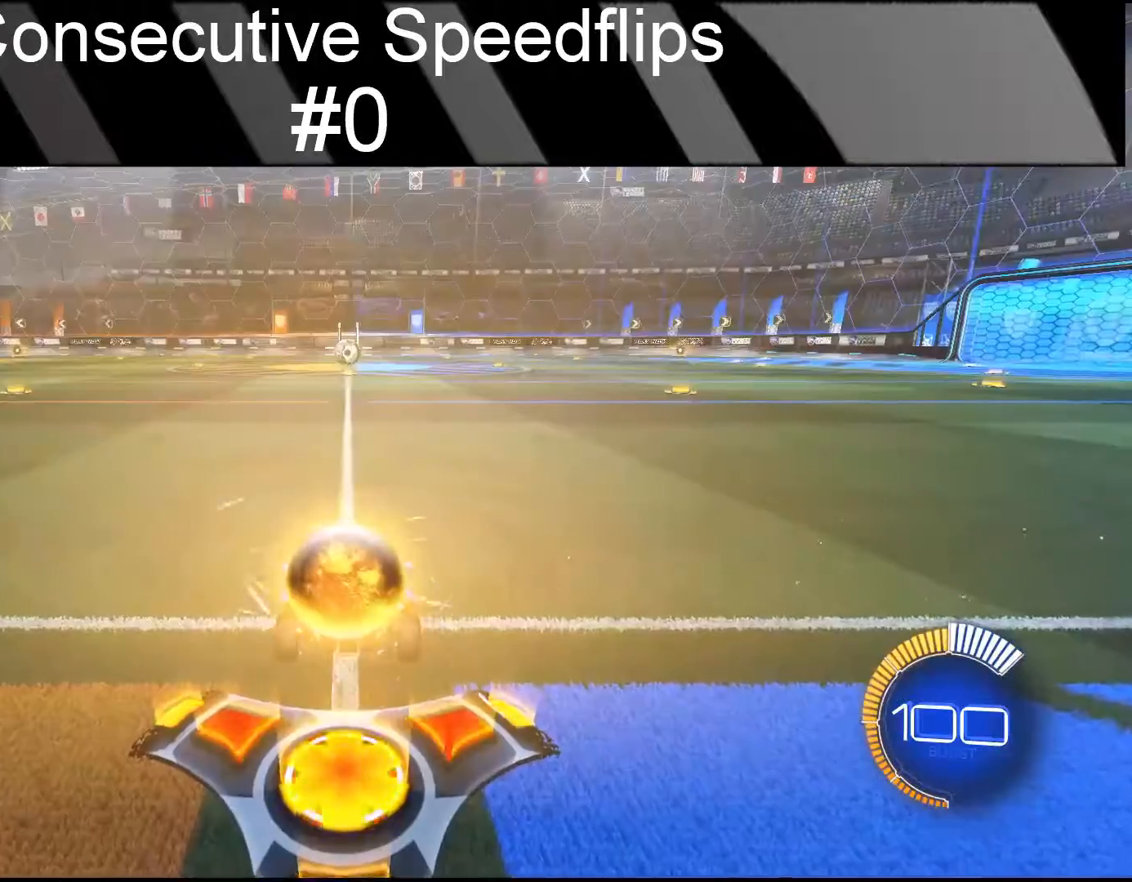
Gameplay with a controller (PlayStation layout); each line is a JSON object with the inputs held at the frame after it. "events" lists button and stick changes between this image and that frame as [ms after this image, input, new state], when the widget could be followed in between. Not read: L1 L3 R1 R3 right_stick.
{"buttons": ["CIRCLE", "R2"], "left_stick": "center", "events": [[300, "left_stick", "down-left"], [367, "CROSS", "down"], [417, "CROSS", "up"], [483, "left_stick", "center"]]}
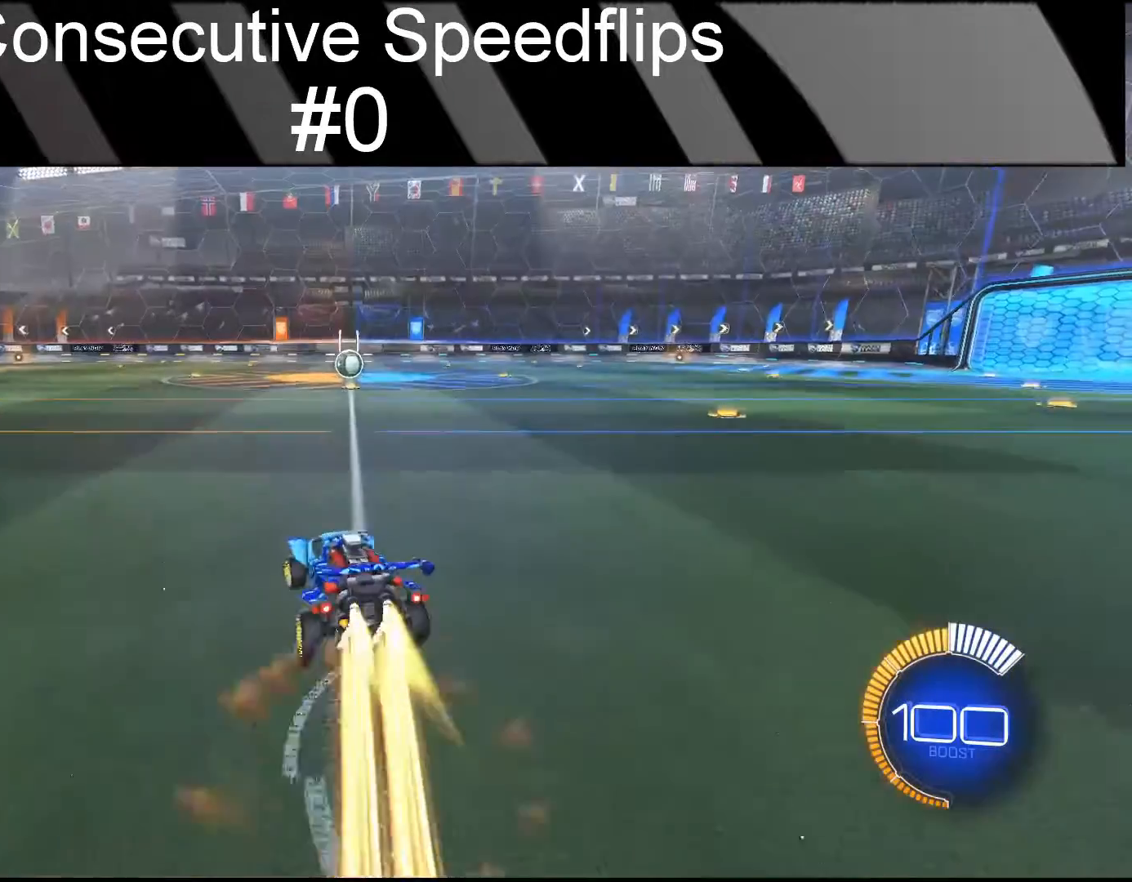
{"buttons": ["CIRCLE", "R2"], "left_stick": "down-left", "events": [[17, "left_stick", "up"], [33, "CROSS", "down"], [117, "CROSS", "up"], [117, "left_stick", "down-left"]]}
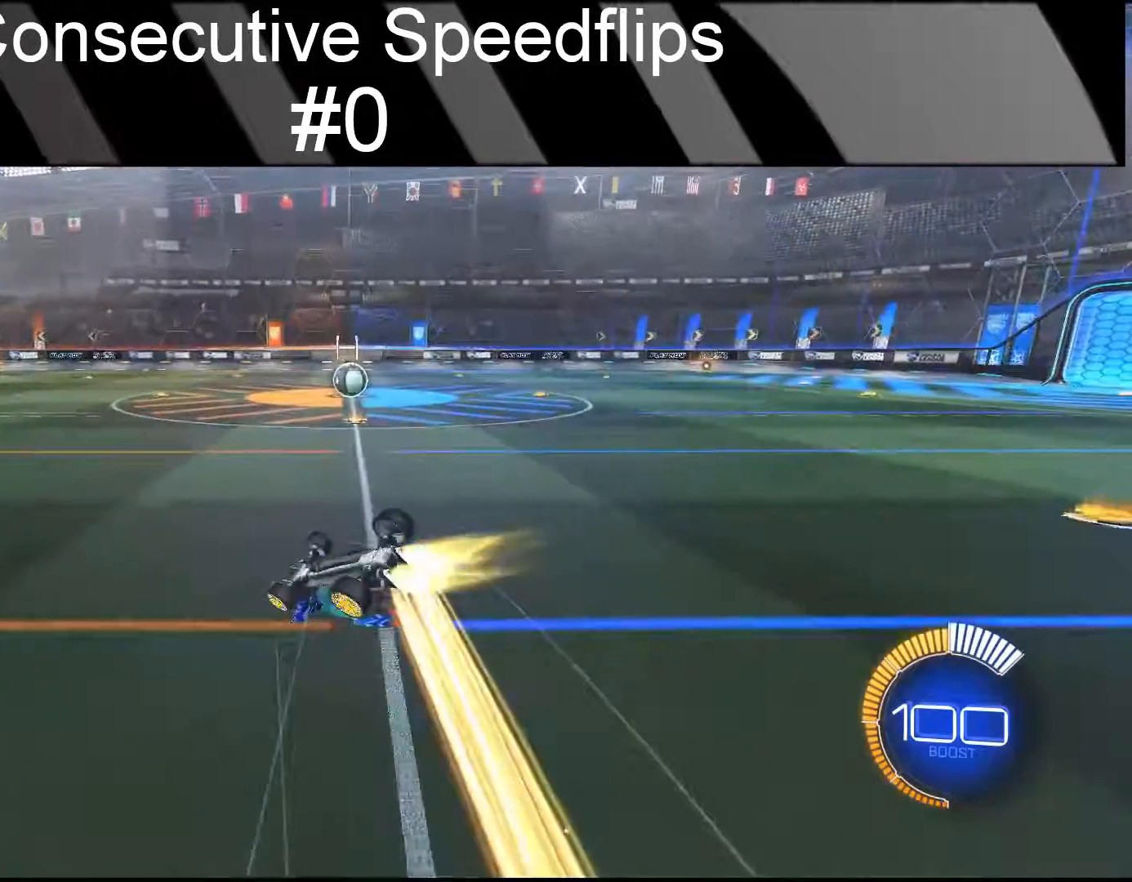
{"buttons": ["CIRCLE", "R2"], "left_stick": "center", "events": [[133, "left_stick", "down-right"], [183, "left_stick", "right"], [467, "left_stick", "center"]]}
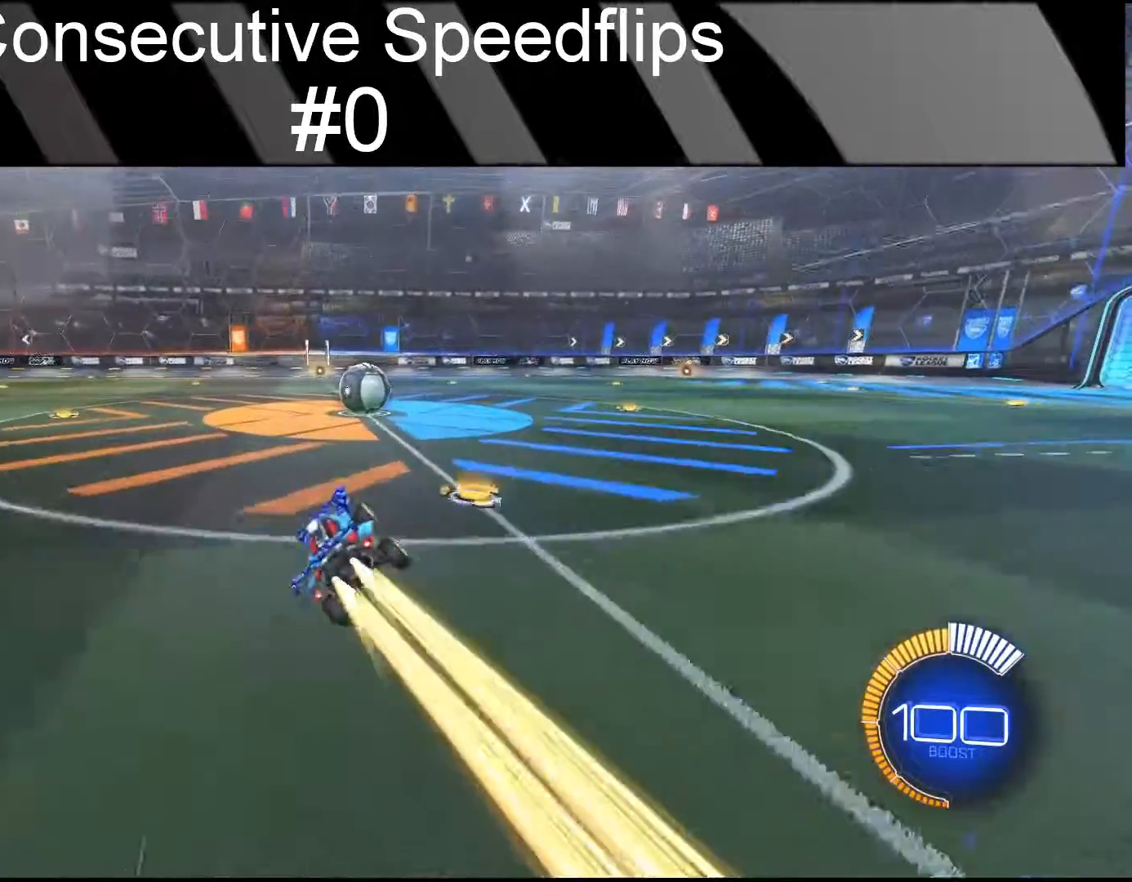
{"buttons": ["CIRCLE", "R2"], "left_stick": "center", "events": [[150, "left_stick", "up-right"], [333, "left_stick", "center"]]}
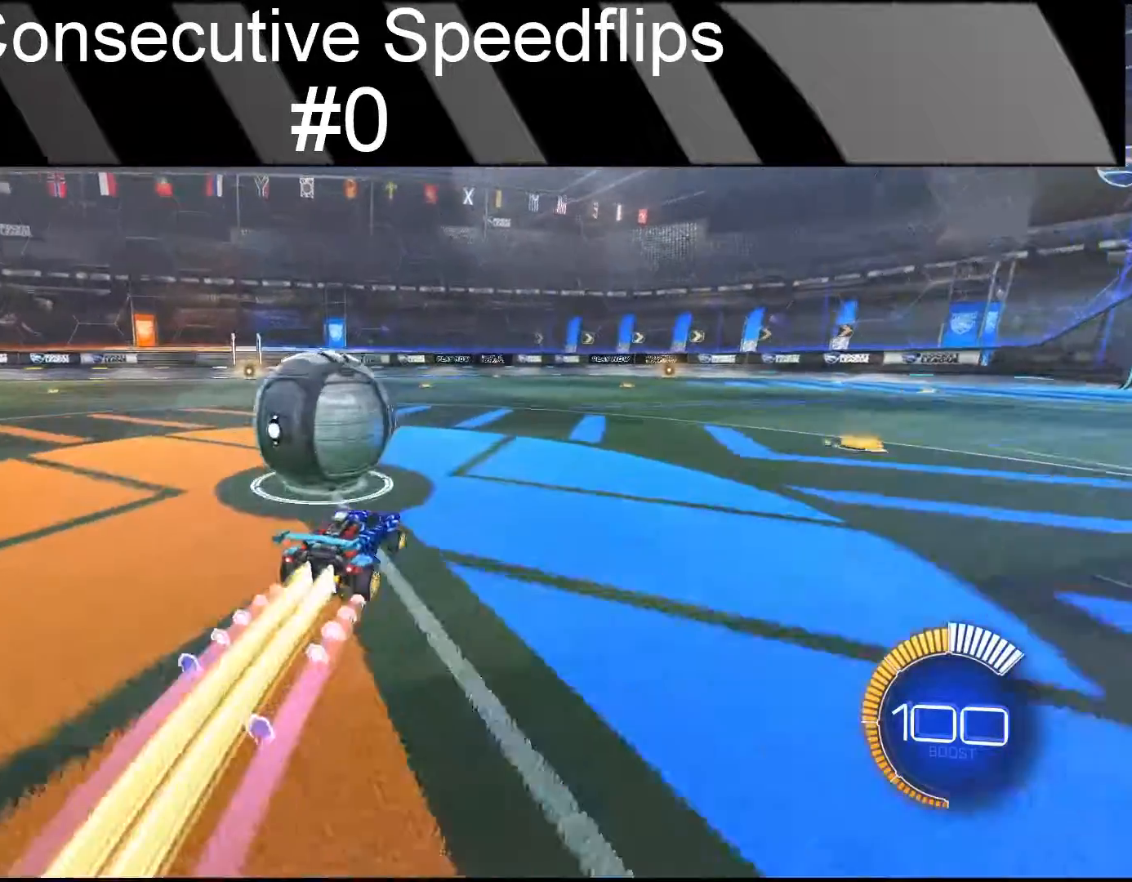
{"buttons": [], "left_stick": "center", "events": [[150, "R2", "up"], [233, "CIRCLE", "up"], [333, "DPAD_RIGHT", "down"], [433, "DPAD_RIGHT", "up"]]}
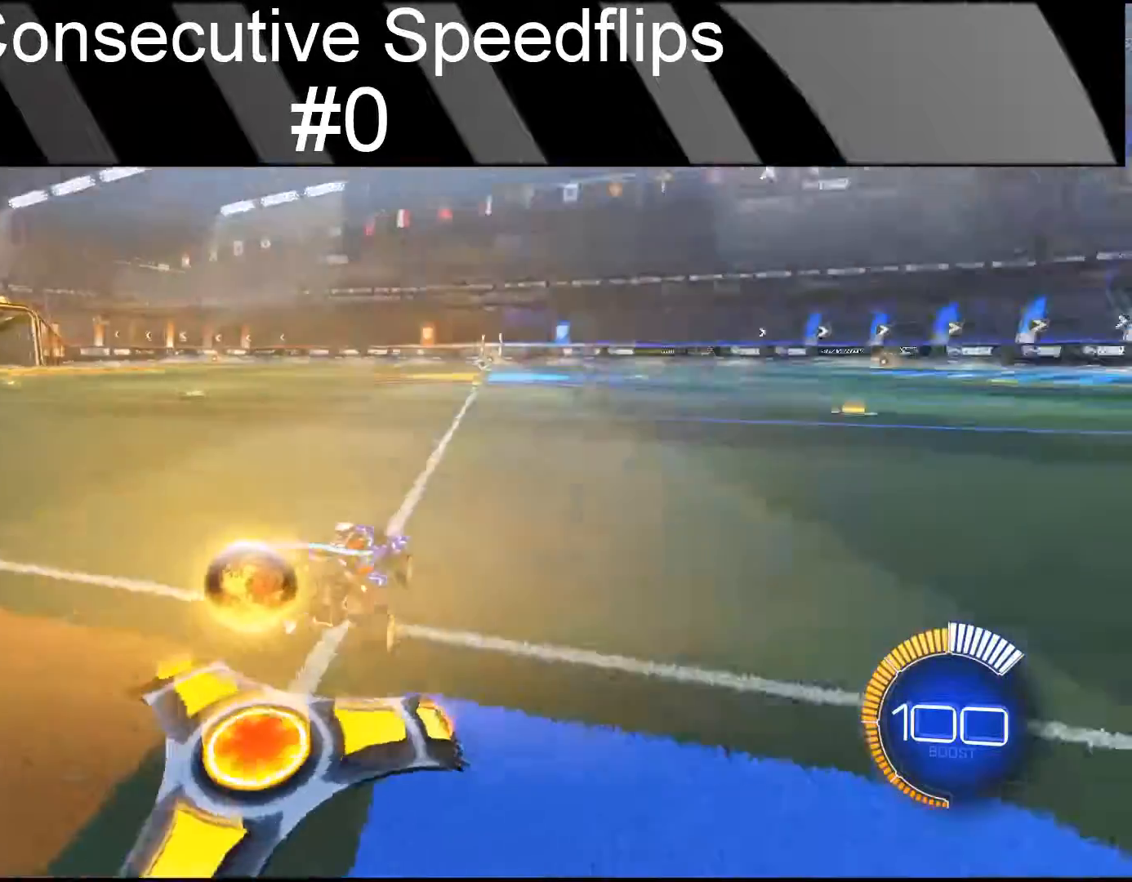
{"buttons": [], "left_stick": "center", "events": []}
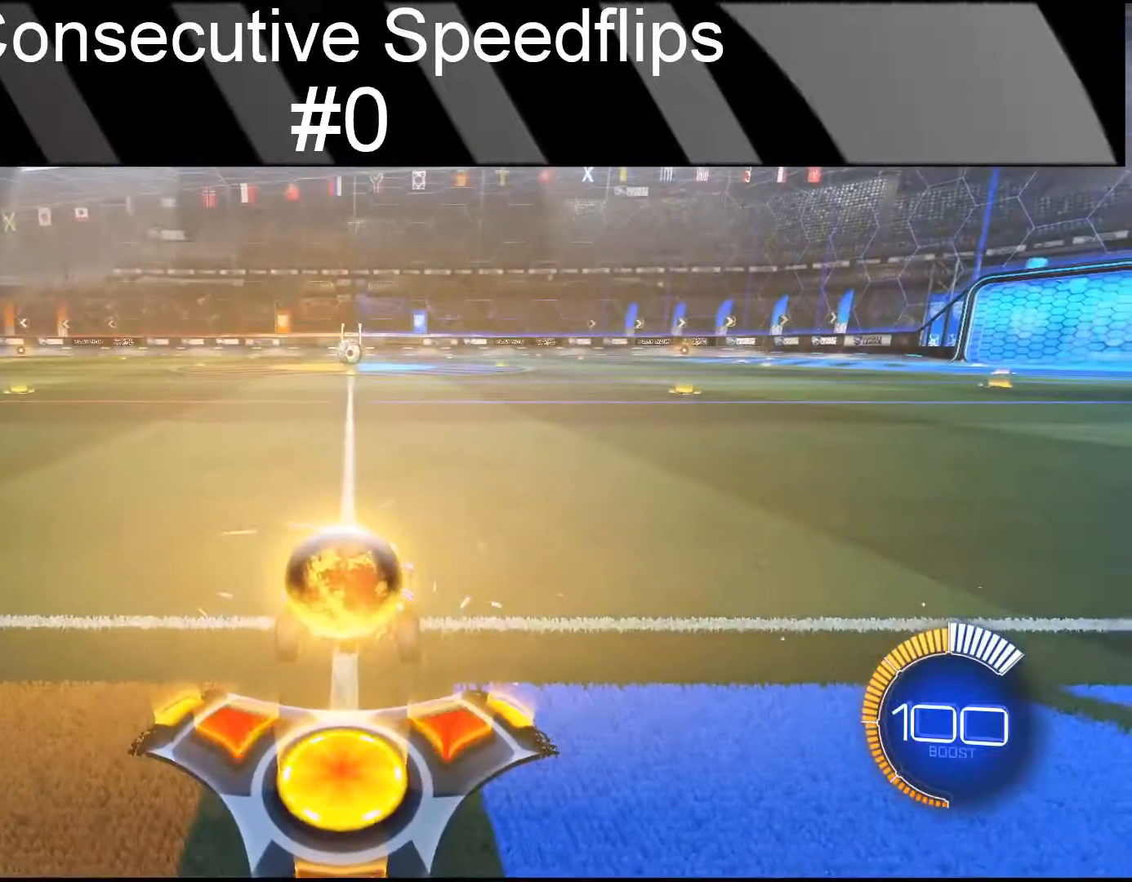
{"buttons": ["CIRCLE", "R2"], "left_stick": "center", "events": [[400, "R2", "down"], [433, "CIRCLE", "down"]]}
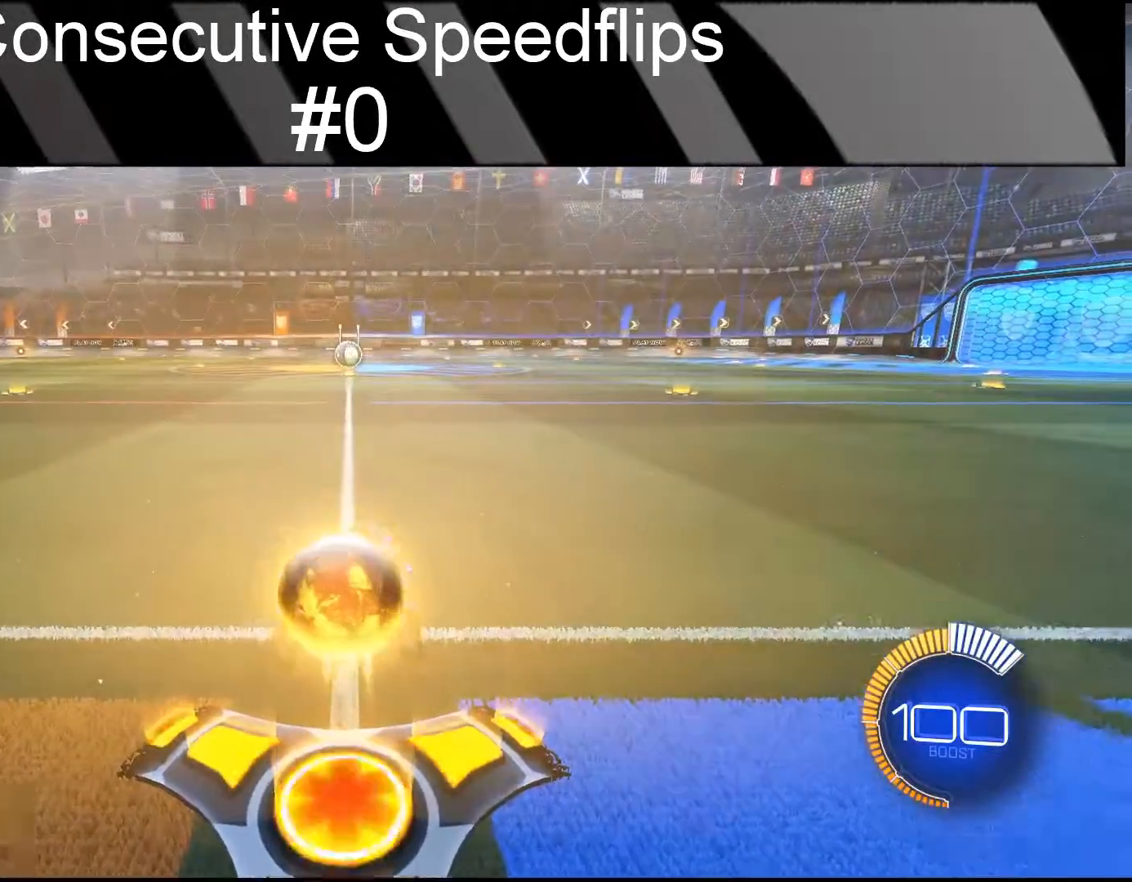
{"buttons": ["CIRCLE", "R2"], "left_stick": "up-right", "events": [[233, "left_stick", "down-left"], [333, "CROSS", "down"], [383, "CROSS", "up"], [467, "left_stick", "up-right"]]}
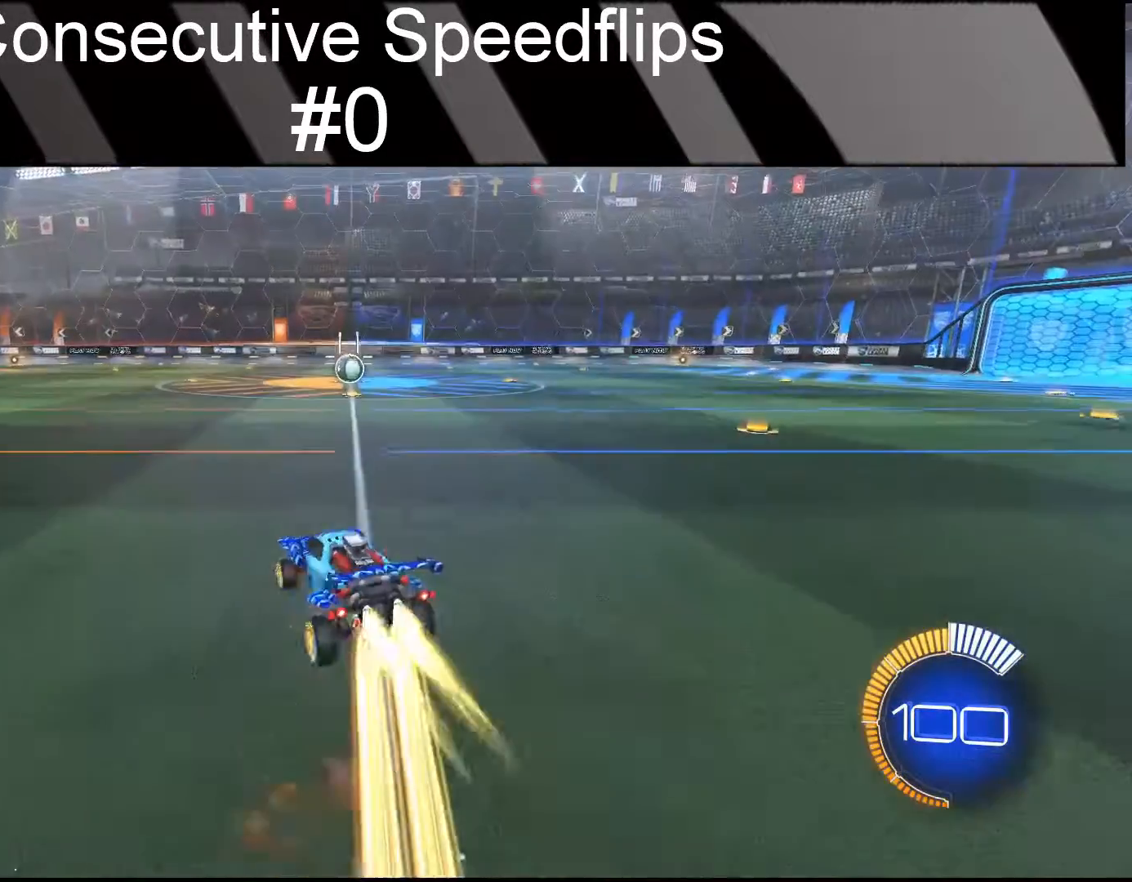
{"buttons": ["CIRCLE", "R2"], "left_stick": "down-left", "events": [[33, "CROSS", "down"], [67, "left_stick", "down-left"], [83, "CROSS", "up"]]}
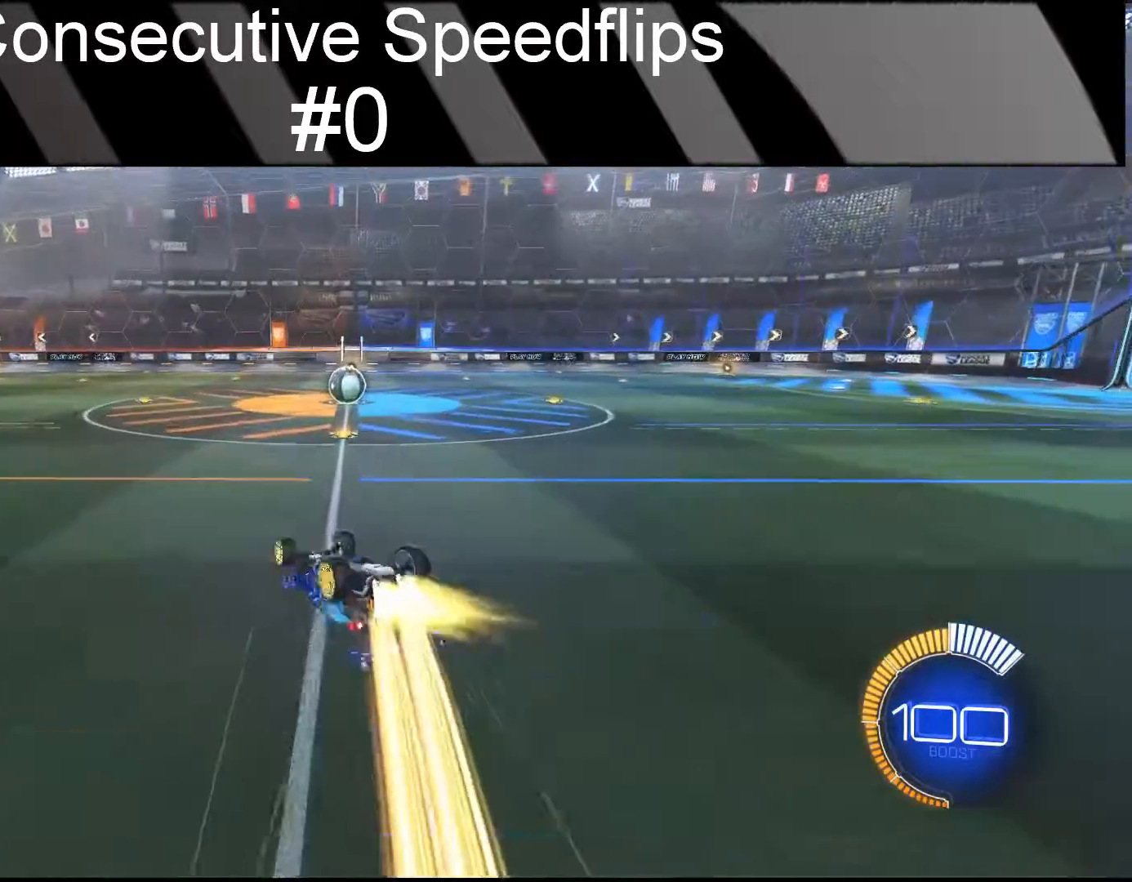
{"buttons": ["CIRCLE", "R2"], "left_stick": "center", "events": [[50, "left_stick", "down-right"], [167, "left_stick", "right"], [317, "left_stick", "center"]]}
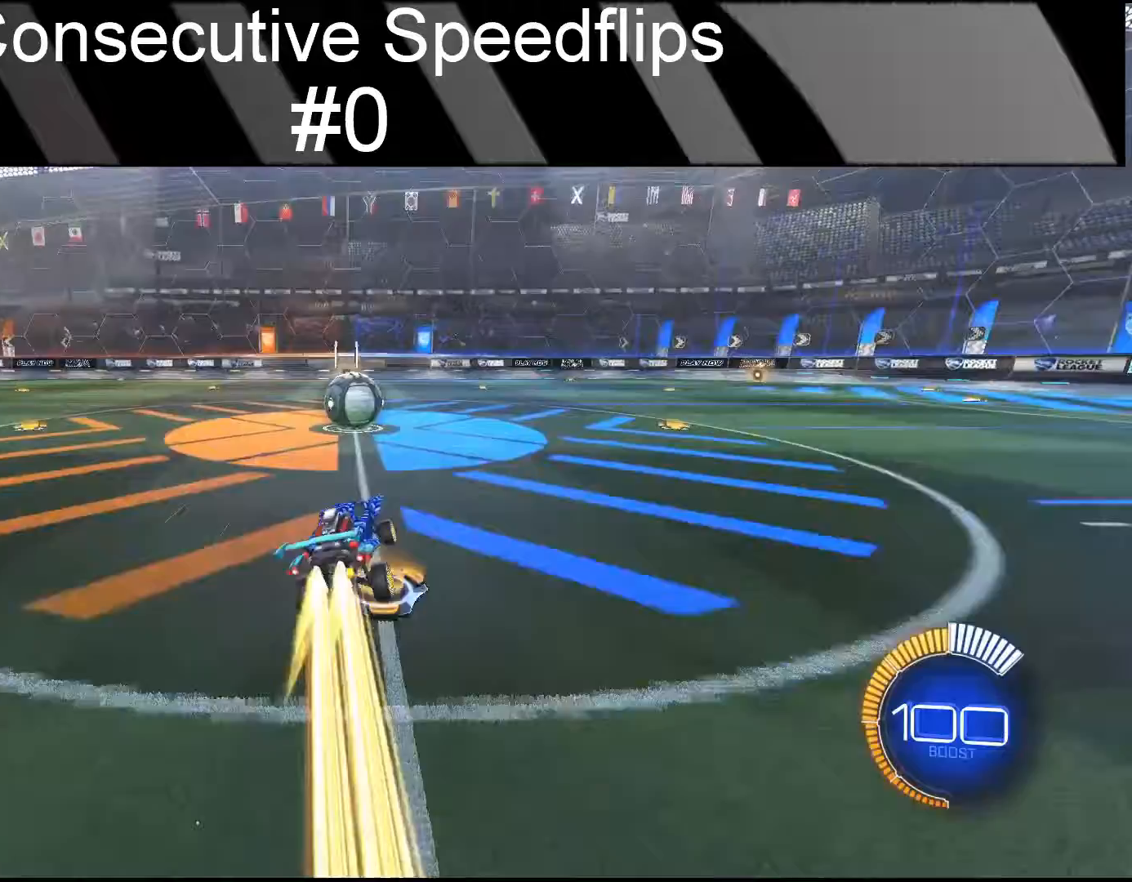
{"buttons": ["CIRCLE"], "left_stick": "center", "events": [[133, "left_stick", "down-left"], [283, "left_stick", "center"], [350, "R2", "up"]]}
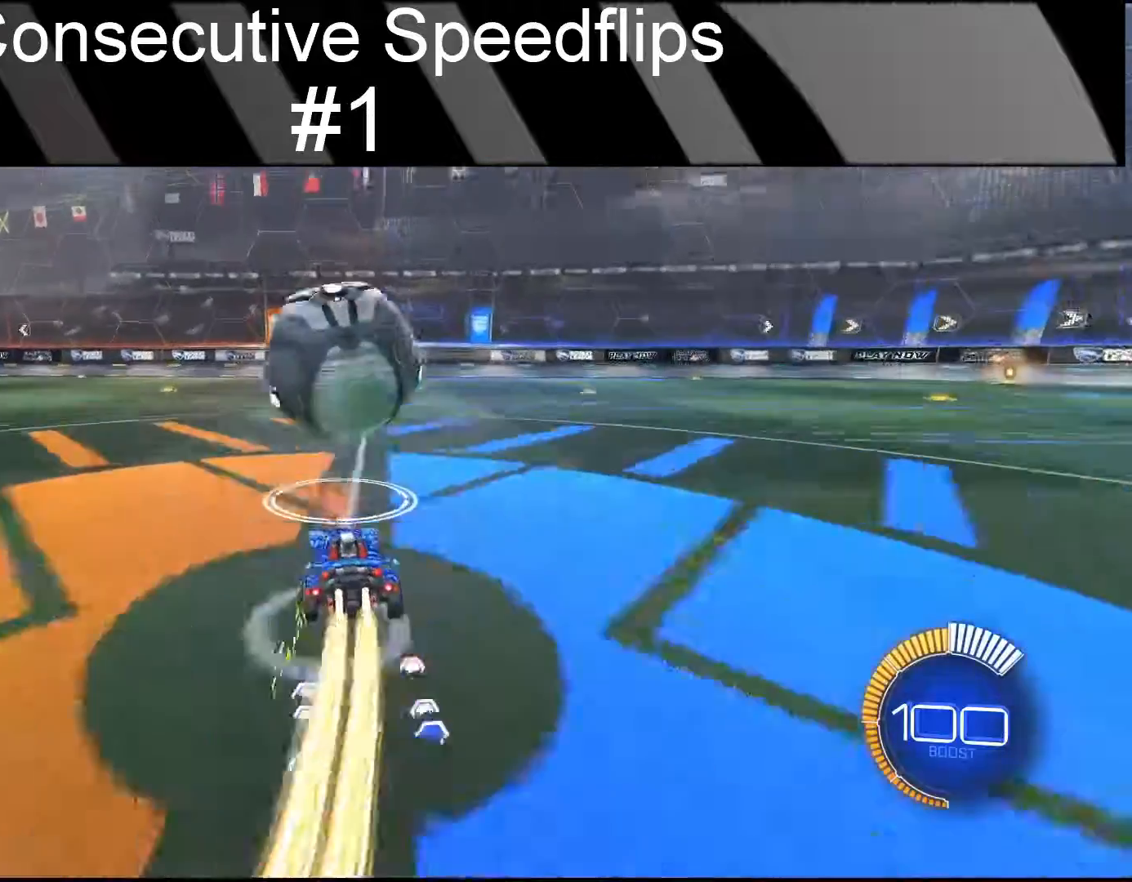
{"buttons": [], "left_stick": "center", "events": [[67, "R2", "down"], [150, "CIRCLE", "up"], [200, "R2", "up"]]}
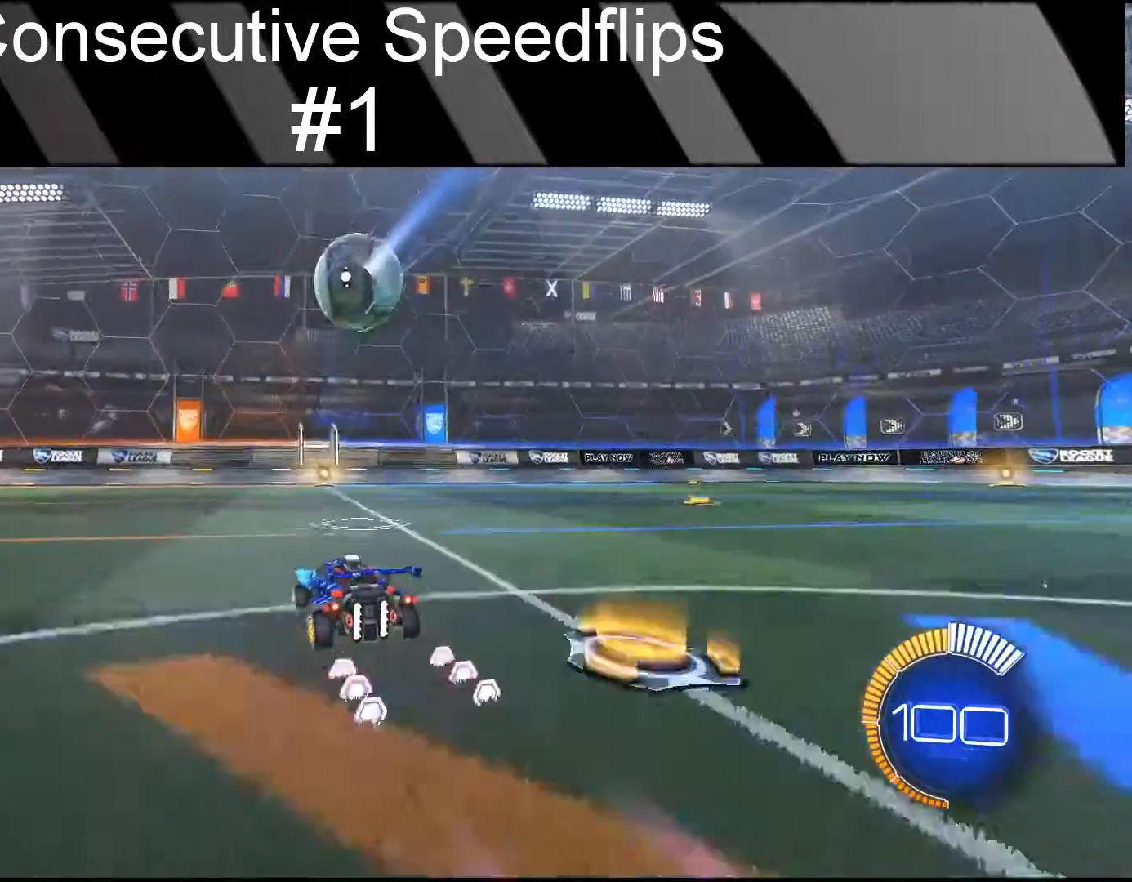
{"buttons": ["CIRCLE", "R2"], "left_stick": "center", "events": [[100, "DPAD_RIGHT", "down"], [217, "DPAD_RIGHT", "up"], [483, "R2", "down"], [500, "CIRCLE", "down"]]}
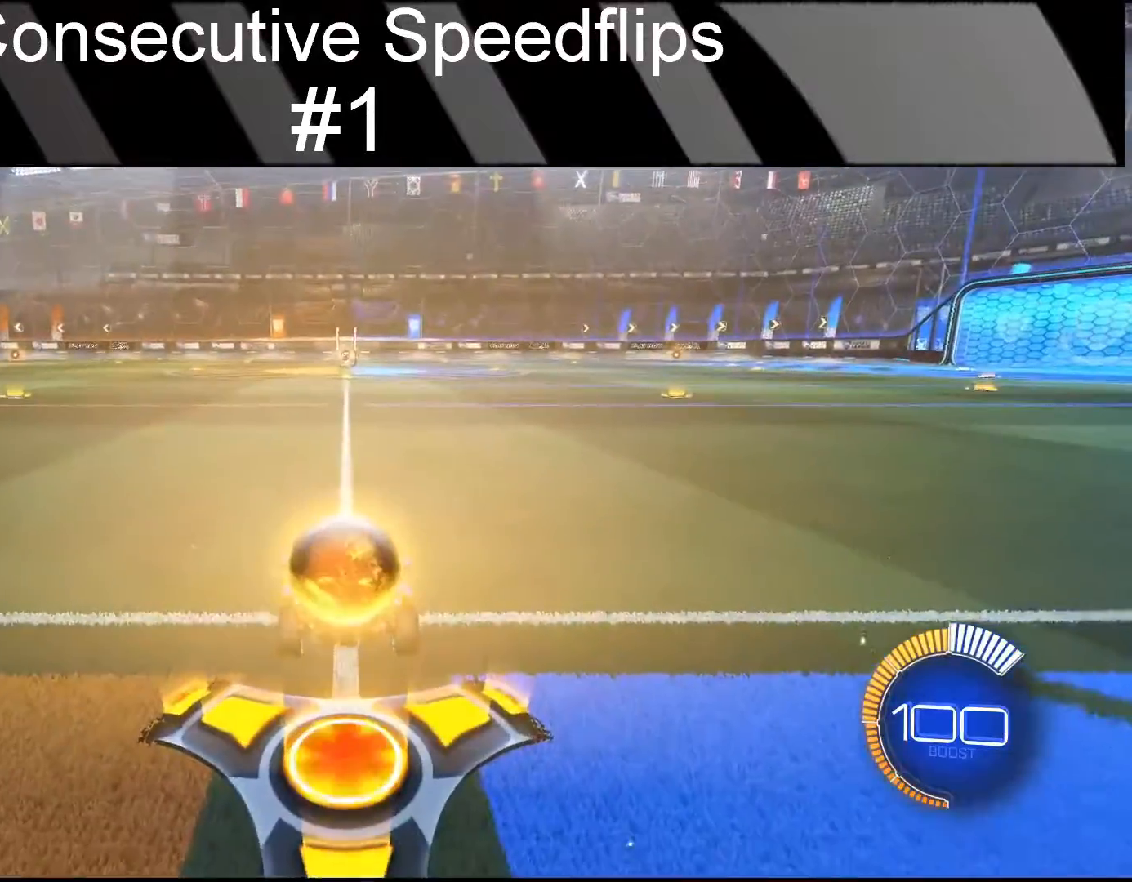
{"buttons": ["CROSS", "CIRCLE", "R2"], "left_stick": "down-left", "events": [[433, "left_stick", "down-left"], [483, "CROSS", "down"]]}
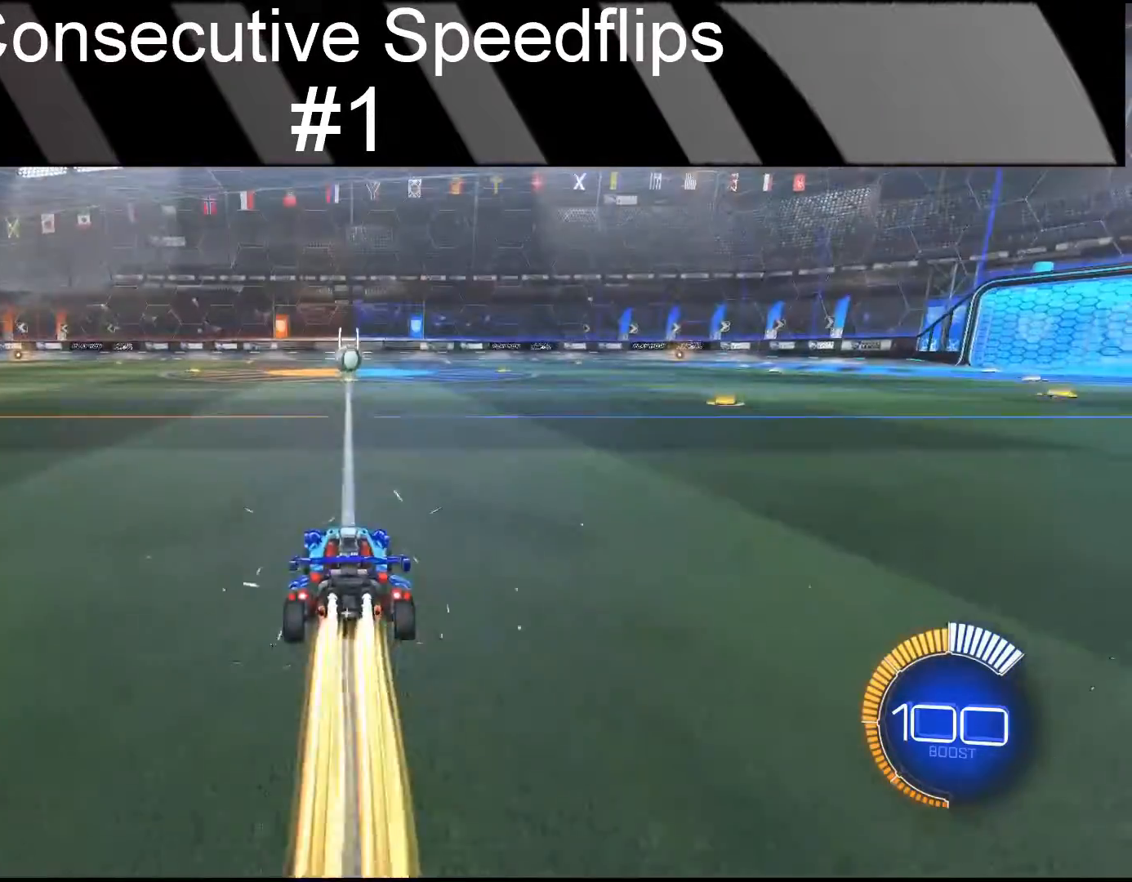
{"buttons": ["CIRCLE", "R2"], "left_stick": "down", "events": [[17, "CROSS", "up"], [50, "CROSS", "down"], [100, "CROSS", "up"], [133, "left_stick", "up"], [217, "left_stick", "down"]]}
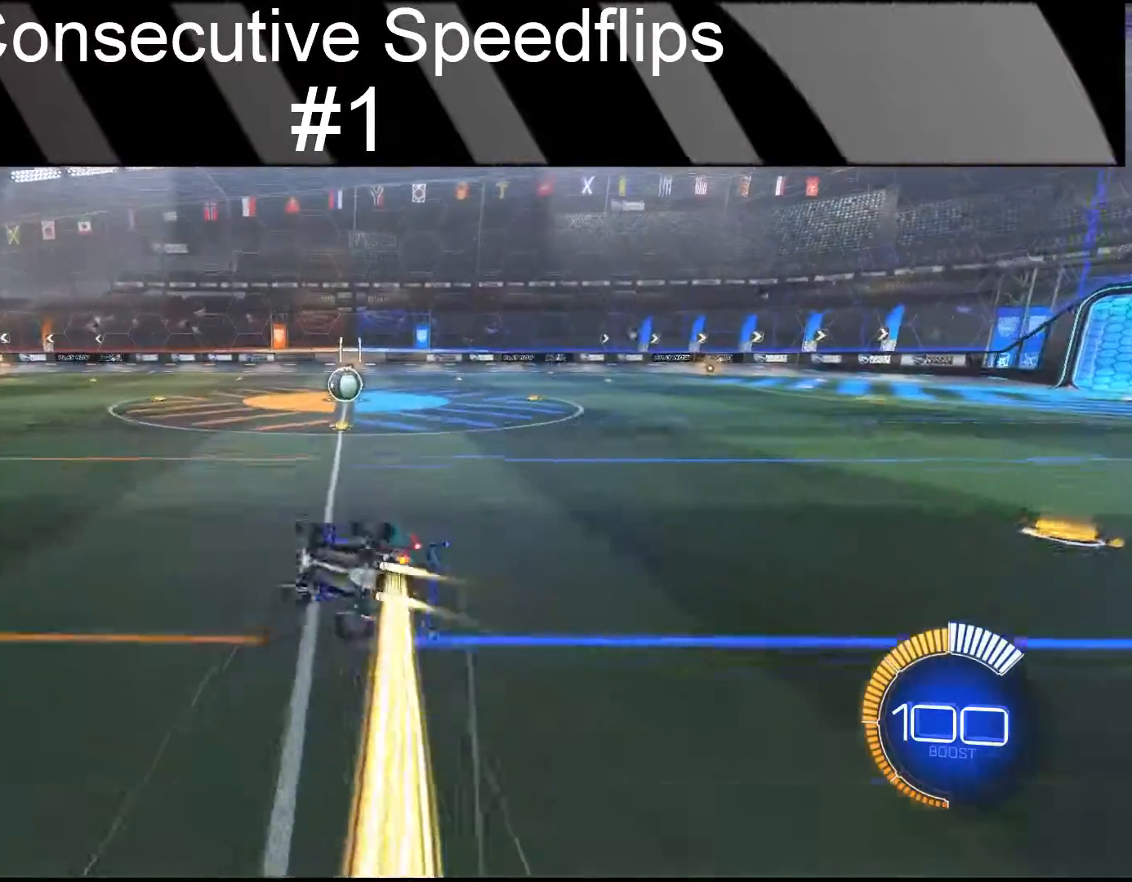
{"buttons": ["CIRCLE", "R2"], "left_stick": "right", "events": [[367, "left_stick", "right"]]}
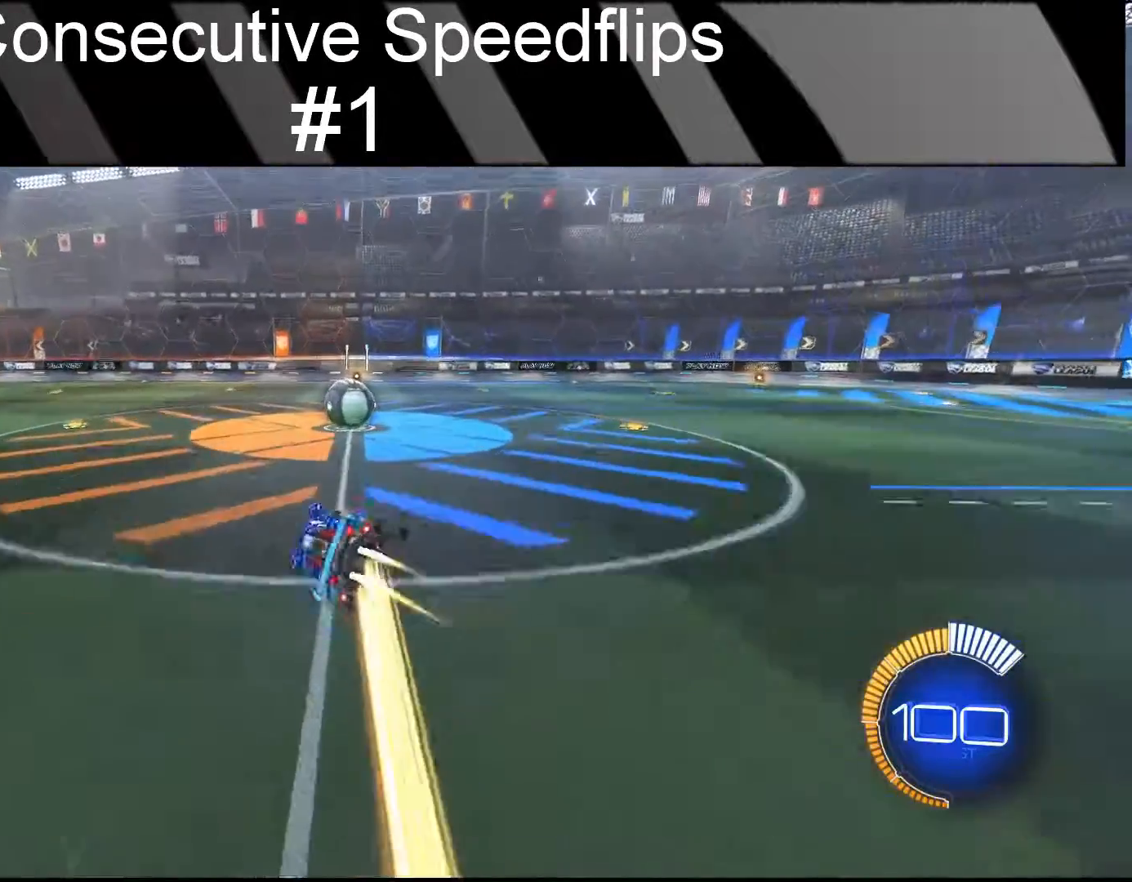
{"buttons": ["CIRCLE"], "left_stick": "right", "events": [[17, "left_stick", "center"], [217, "left_stick", "right"], [467, "R2", "up"]]}
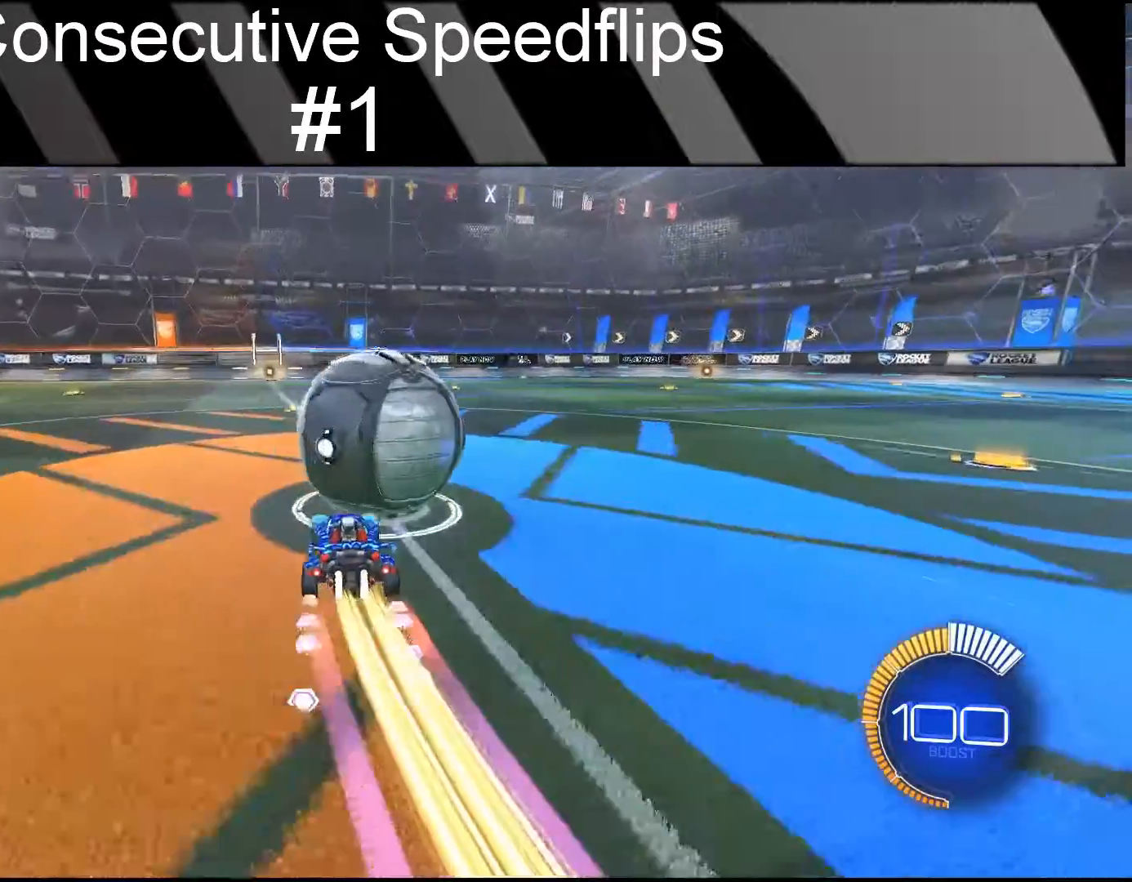
{"buttons": ["DPAD_RIGHT"], "left_stick": "center", "events": [[17, "left_stick", "center"], [217, "R2", "down"], [283, "CIRCLE", "up"], [283, "R2", "up"], [450, "DPAD_RIGHT", "down"]]}
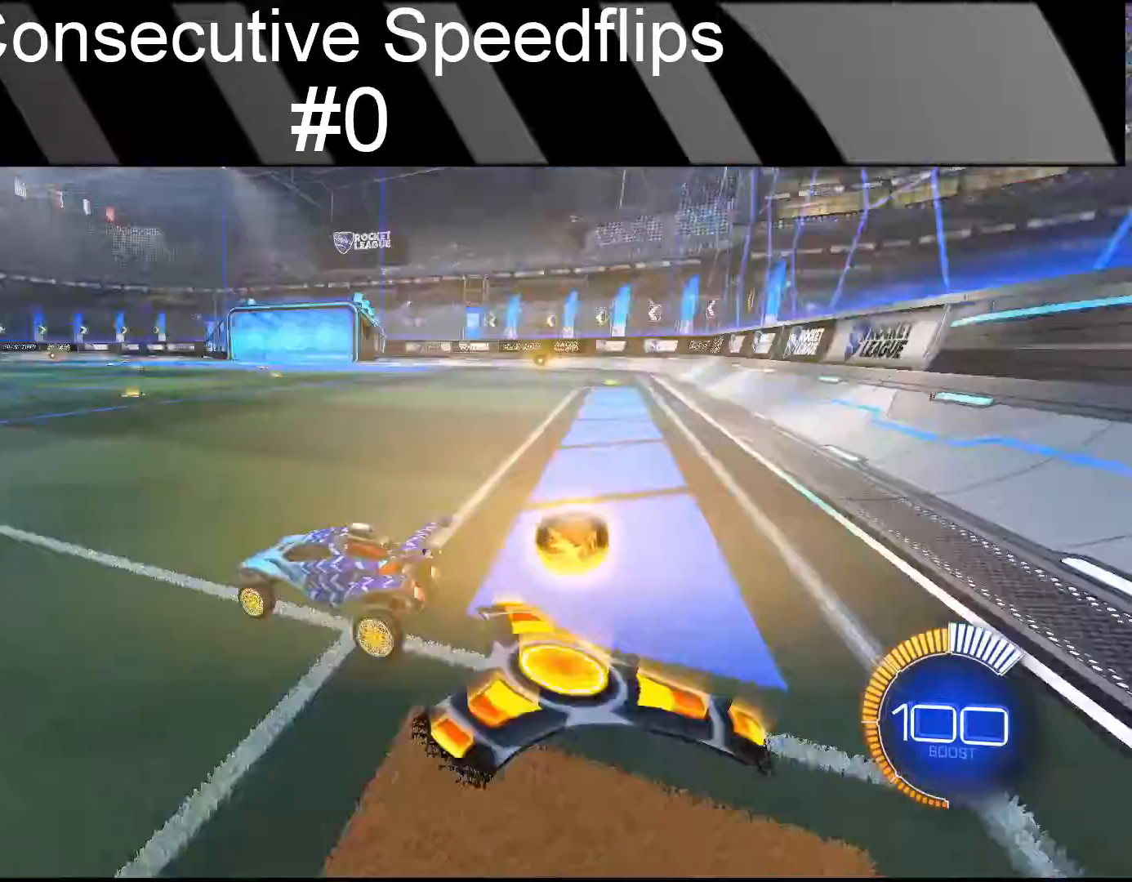
{"buttons": [], "left_stick": "center", "events": [[50, "DPAD_RIGHT", "up"]]}
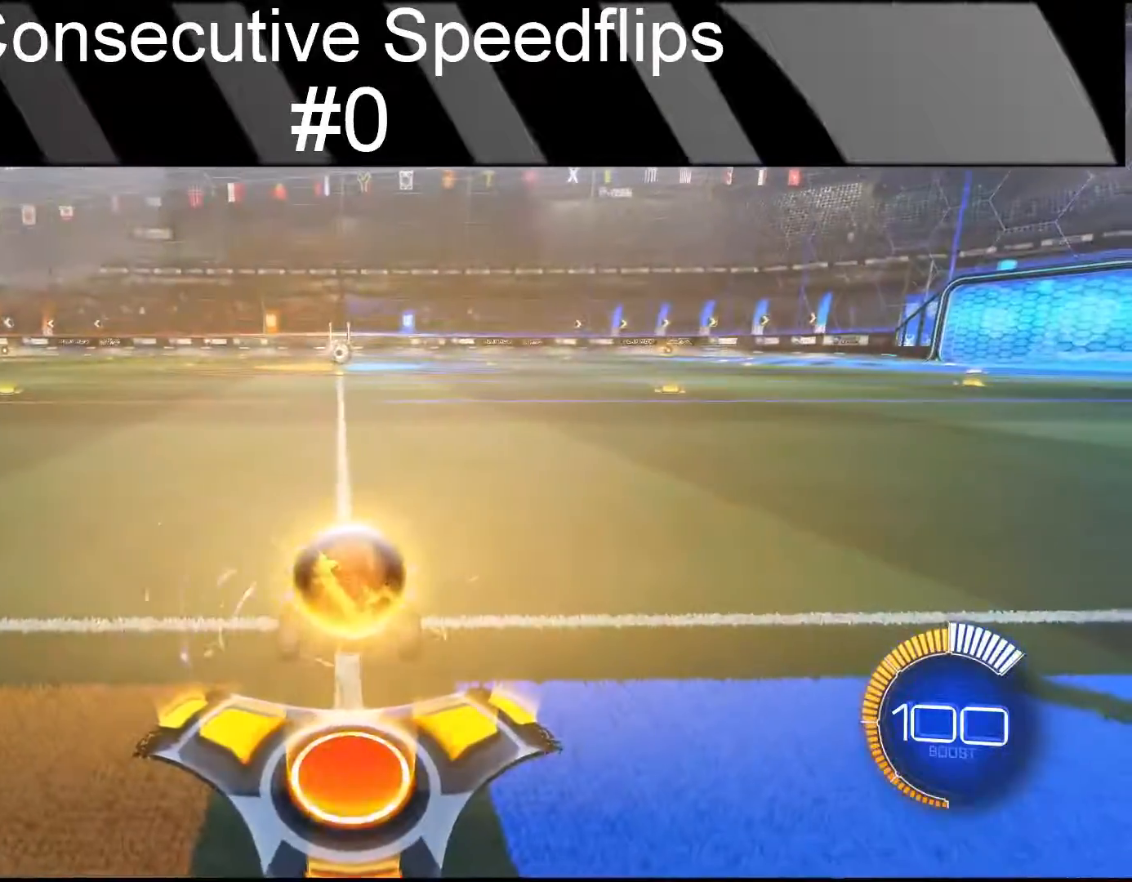
{"buttons": ["R2"], "left_stick": "center", "events": [[500, "R2", "down"]]}
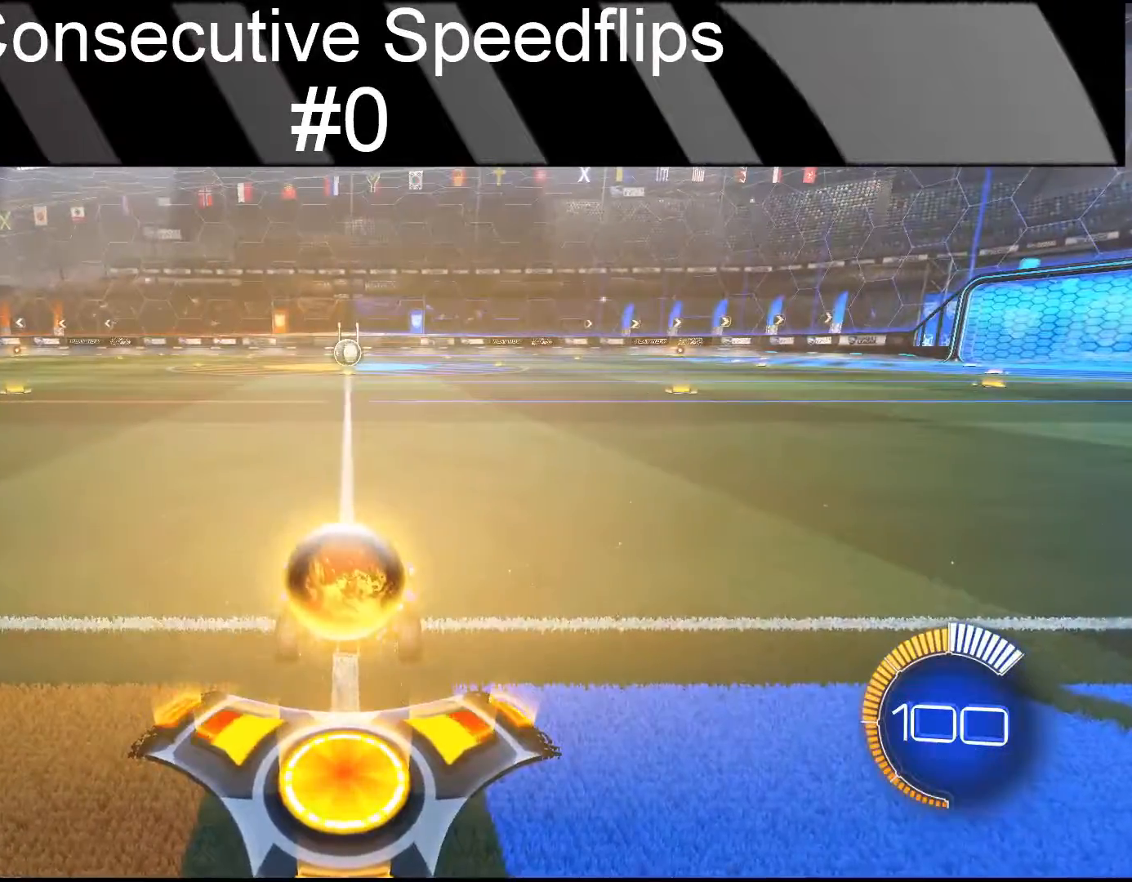
{"buttons": ["CIRCLE", "R2"], "left_stick": "down-left", "events": [[67, "CIRCLE", "down"], [483, "left_stick", "down-left"]]}
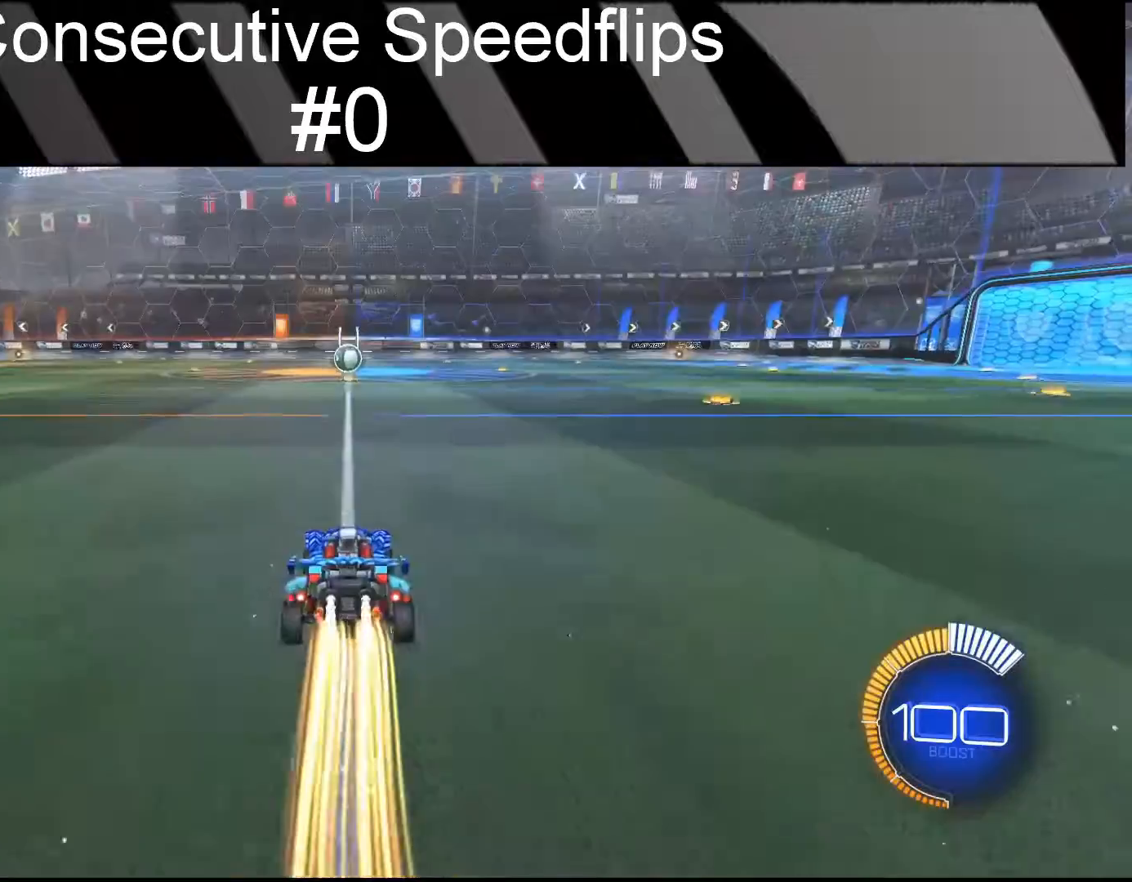
{"buttons": ["CIRCLE", "R2"], "left_stick": "down-left", "events": [[17, "CROSS", "down"], [133, "CROSS", "up"], [167, "left_stick", "up-right"], [183, "CROSS", "down"], [217, "left_stick", "center"], [300, "CROSS", "up"], [300, "left_stick", "down-left"]]}
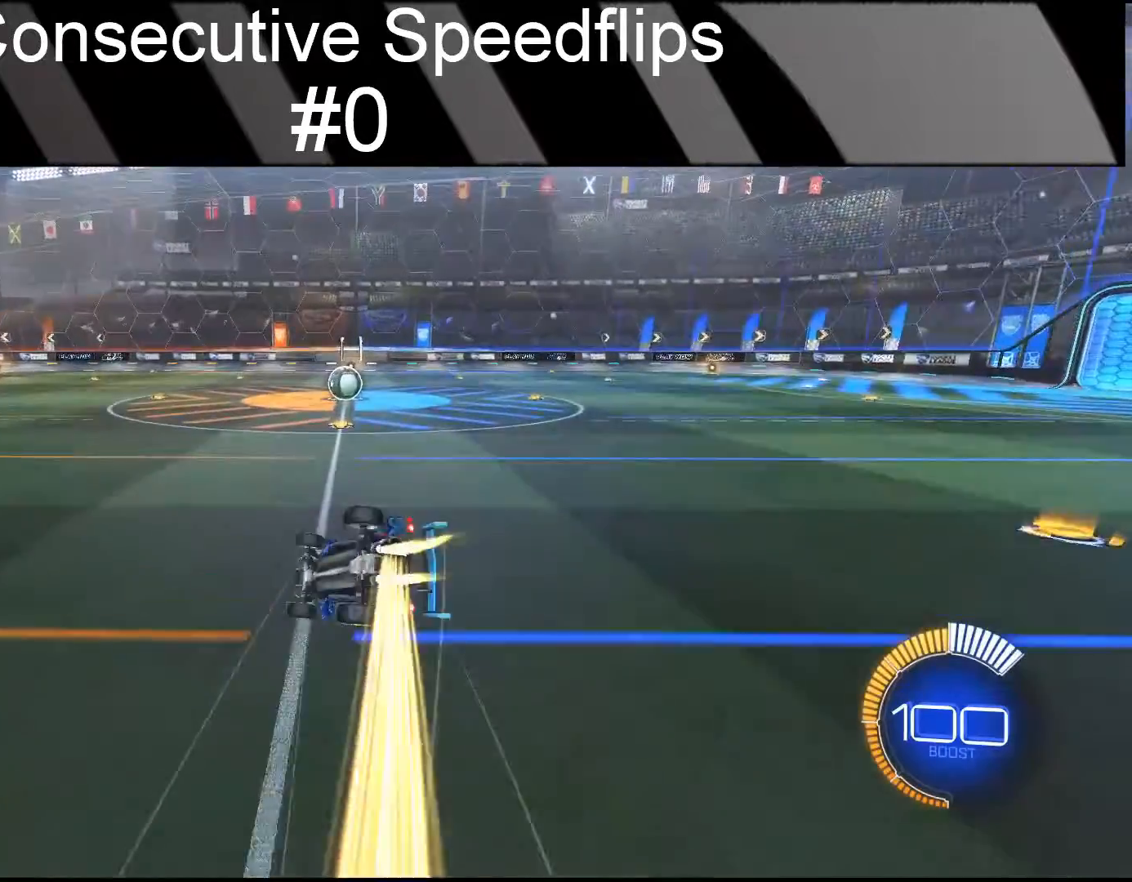
{"buttons": ["CIRCLE", "R2"], "left_stick": "center", "events": [[300, "left_stick", "right"], [483, "left_stick", "center"]]}
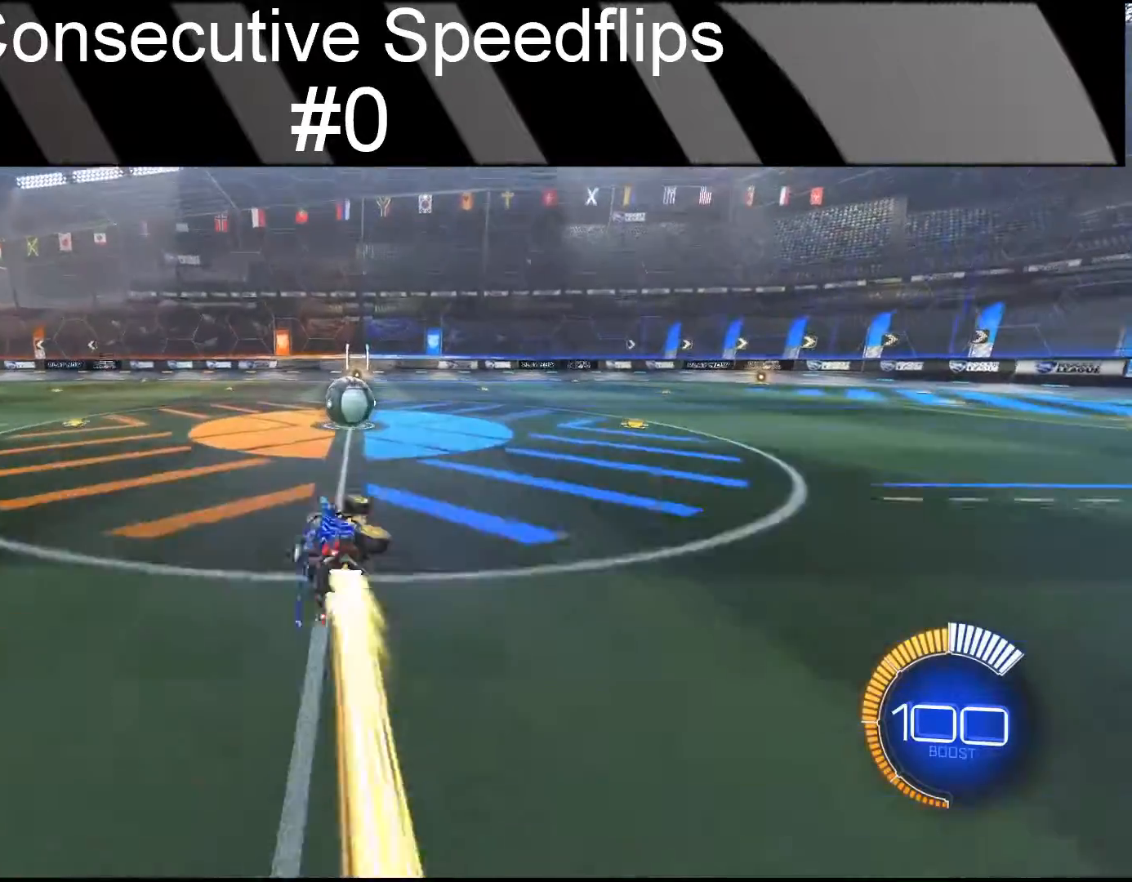
{"buttons": ["CIRCLE", "R2"], "left_stick": "center", "events": [[117, "left_stick", "down-left"], [283, "left_stick", "center"]]}
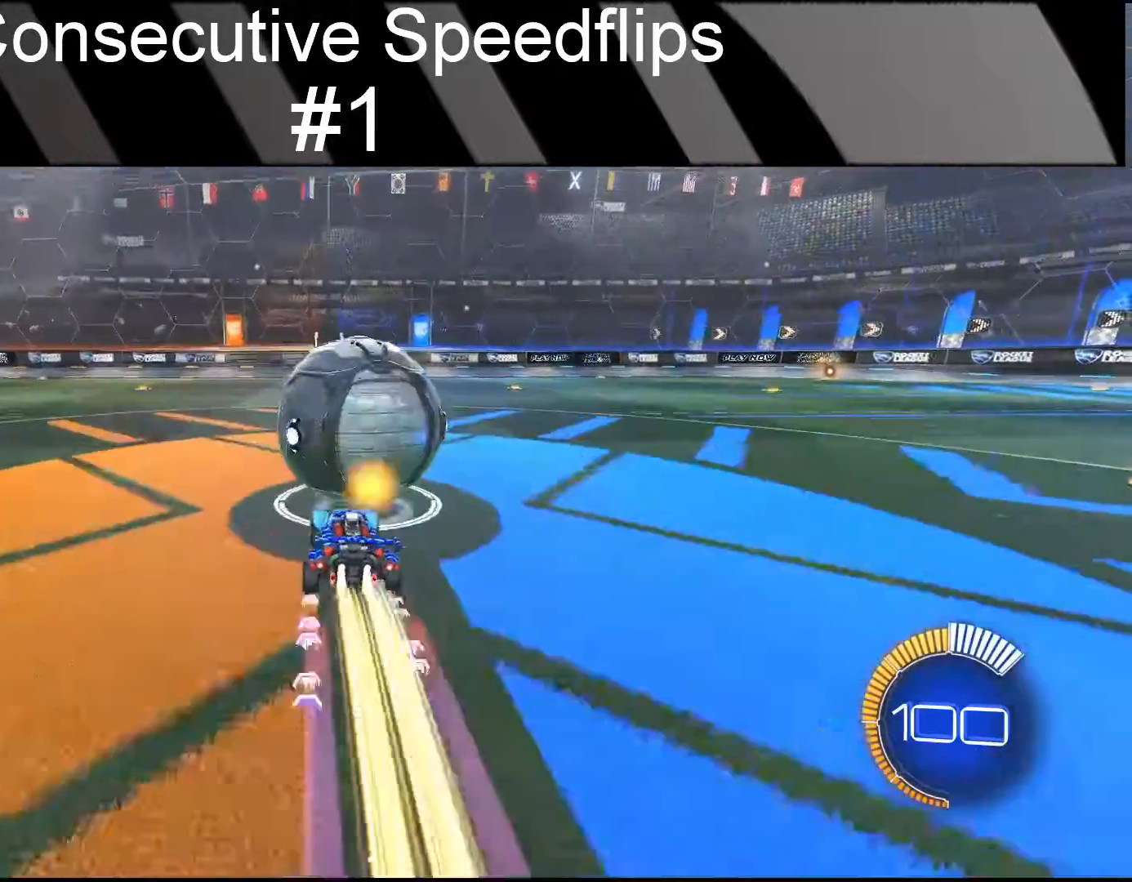
{"buttons": ["DPAD_RIGHT"], "left_stick": "center", "events": [[33, "left_stick", "right"], [117, "left_stick", "center"], [200, "CIRCLE", "up"], [200, "R2", "up"], [500, "DPAD_RIGHT", "down"]]}
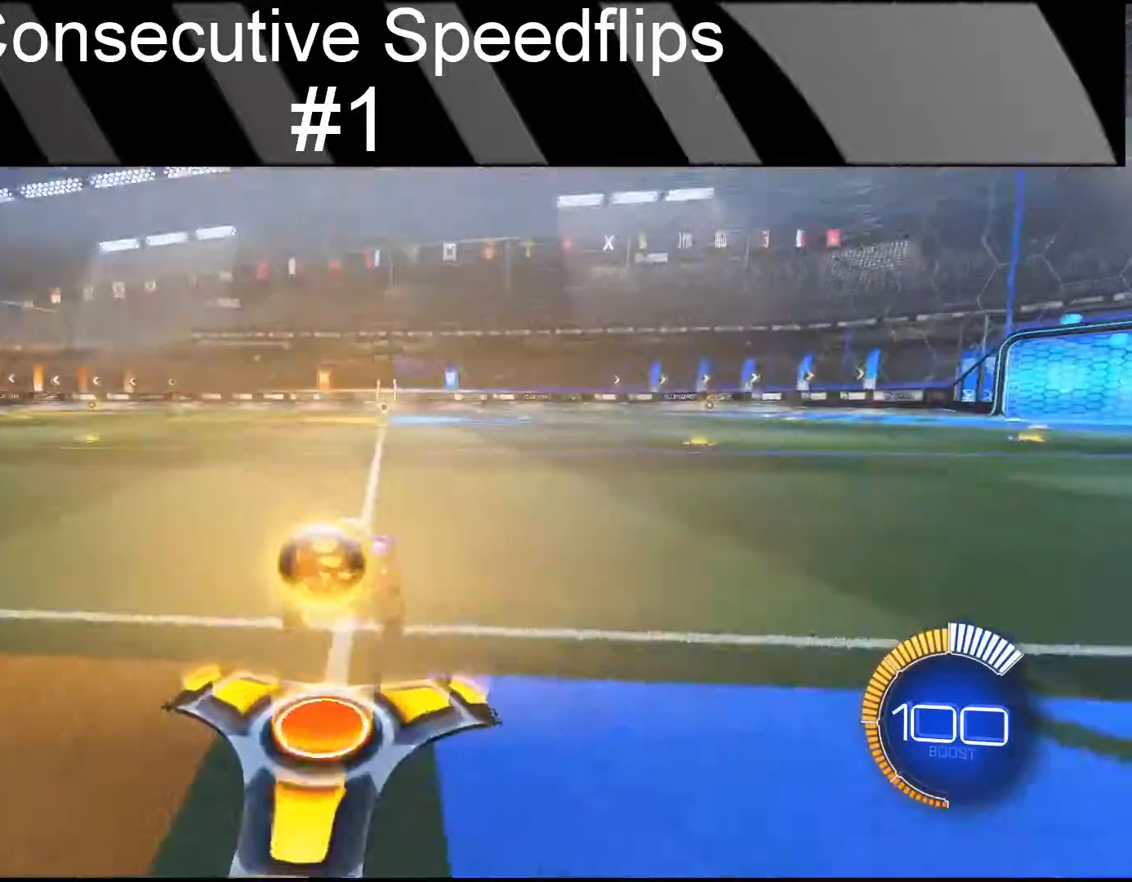
{"buttons": ["CIRCLE", "R2"], "left_stick": "center", "events": [[117, "DPAD_RIGHT", "up"], [417, "CIRCLE", "down"], [417, "R2", "down"]]}
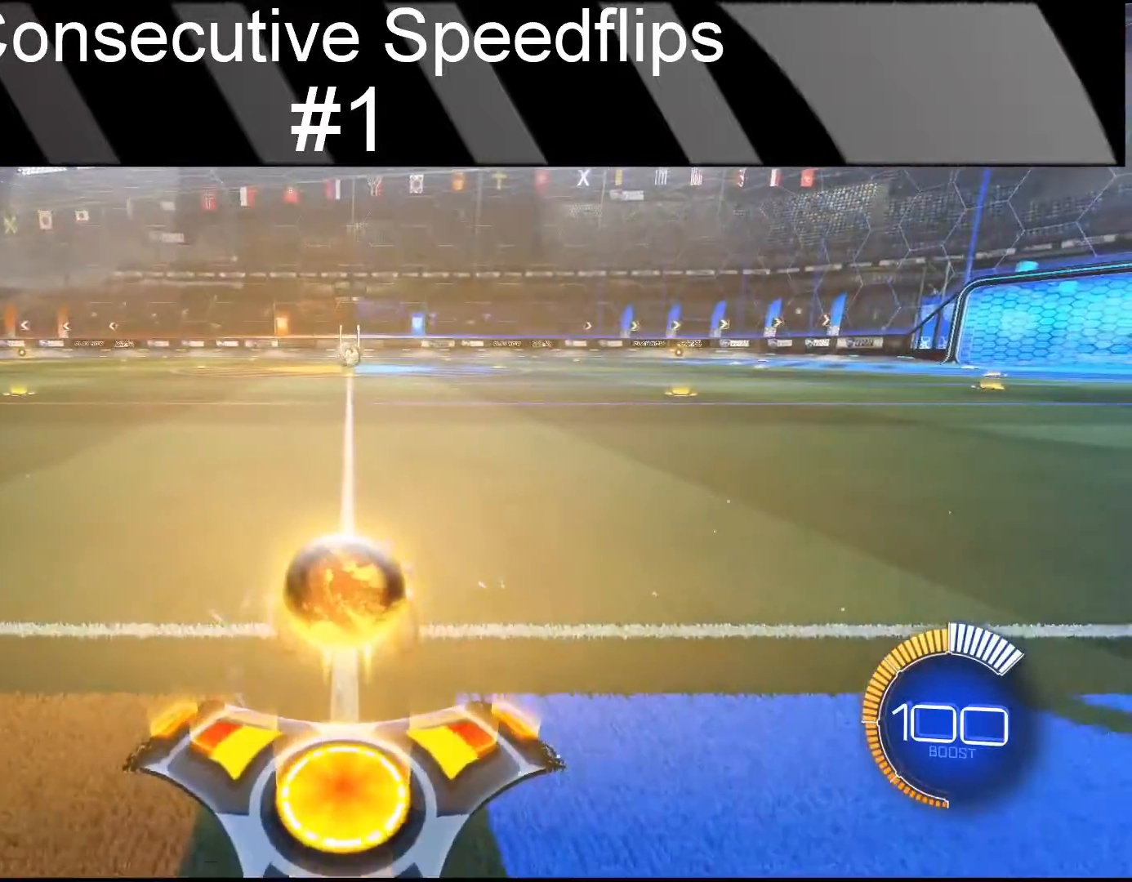
{"buttons": ["CROSS", "CIRCLE", "R2"], "left_stick": "down", "events": [[217, "left_stick", "down-left"], [233, "CROSS", "down"], [300, "CROSS", "up"], [383, "CROSS", "down"], [383, "left_stick", "up-right"], [500, "left_stick", "down"]]}
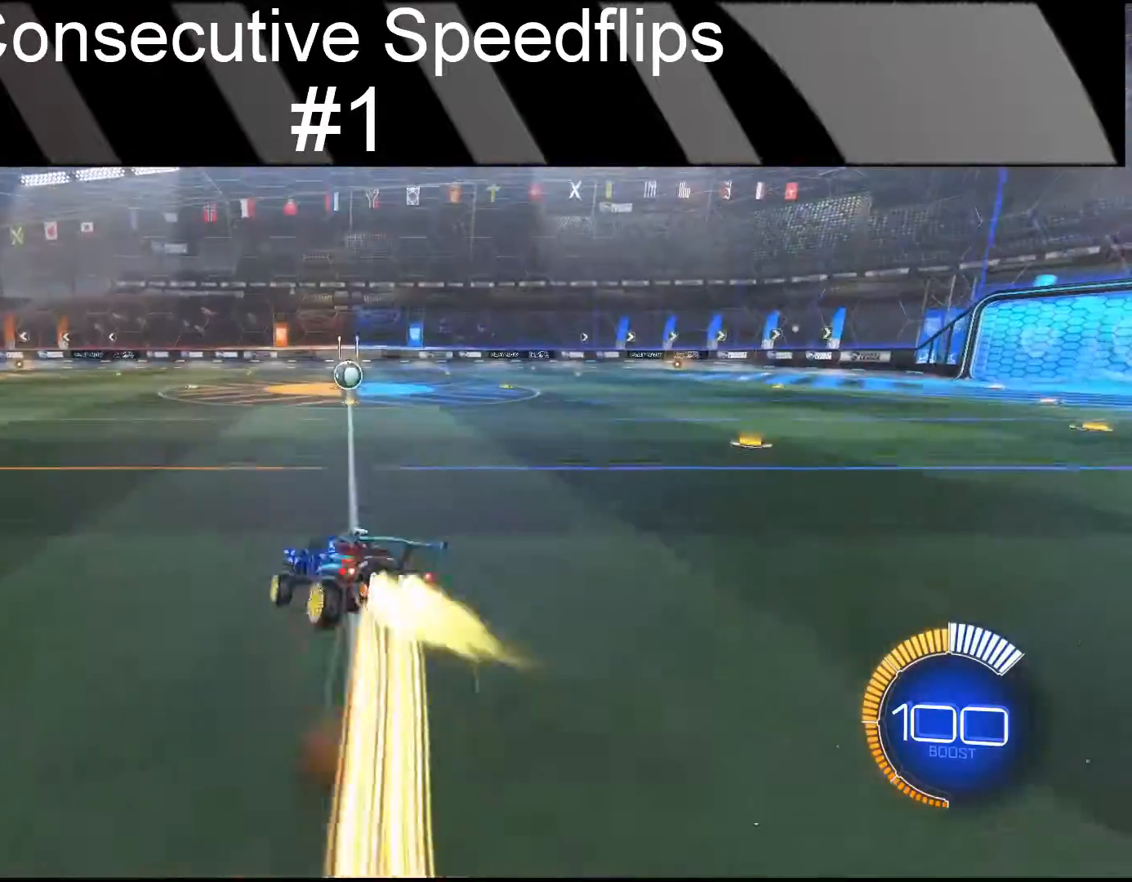
{"buttons": ["CIRCLE", "R2"], "left_stick": "down-right", "events": [[33, "CROSS", "up"], [450, "left_stick", "down-right"]]}
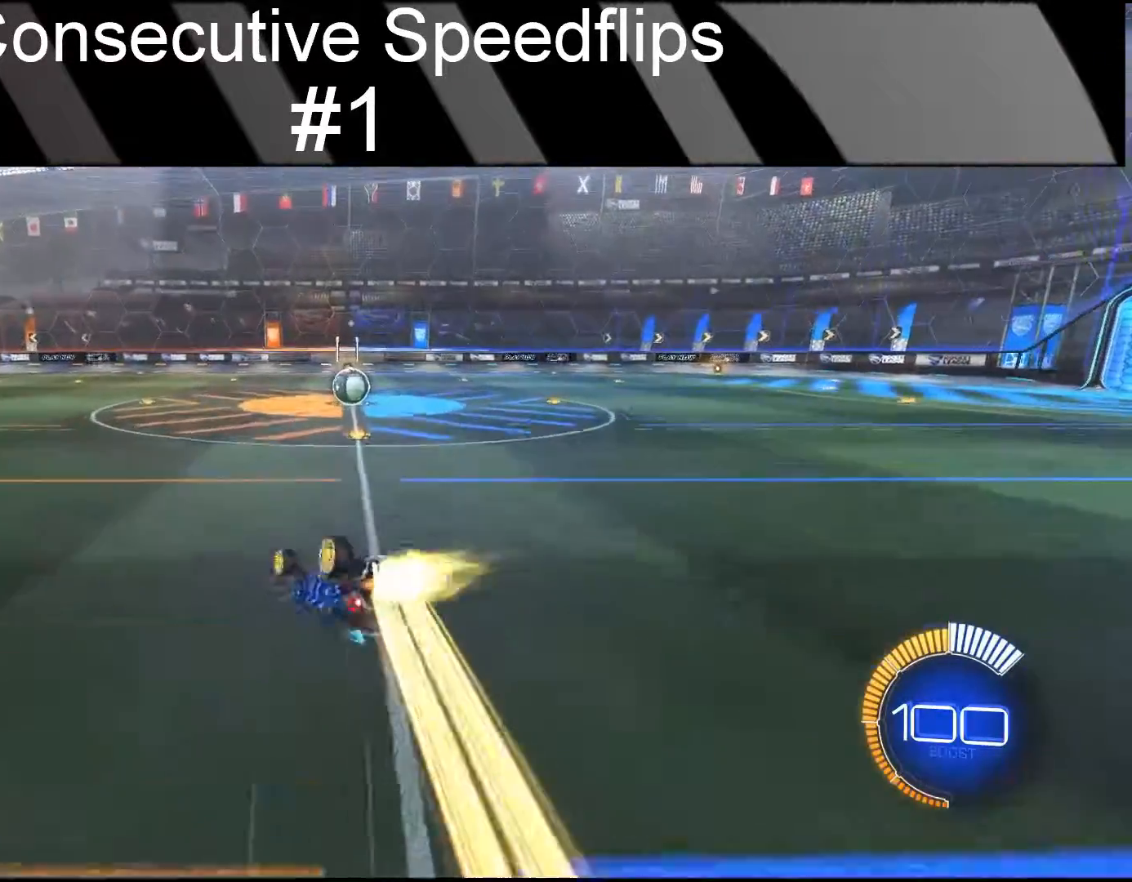
{"buttons": ["CIRCLE", "R2"], "left_stick": "center", "events": [[67, "left_stick", "right"], [383, "left_stick", "center"]]}